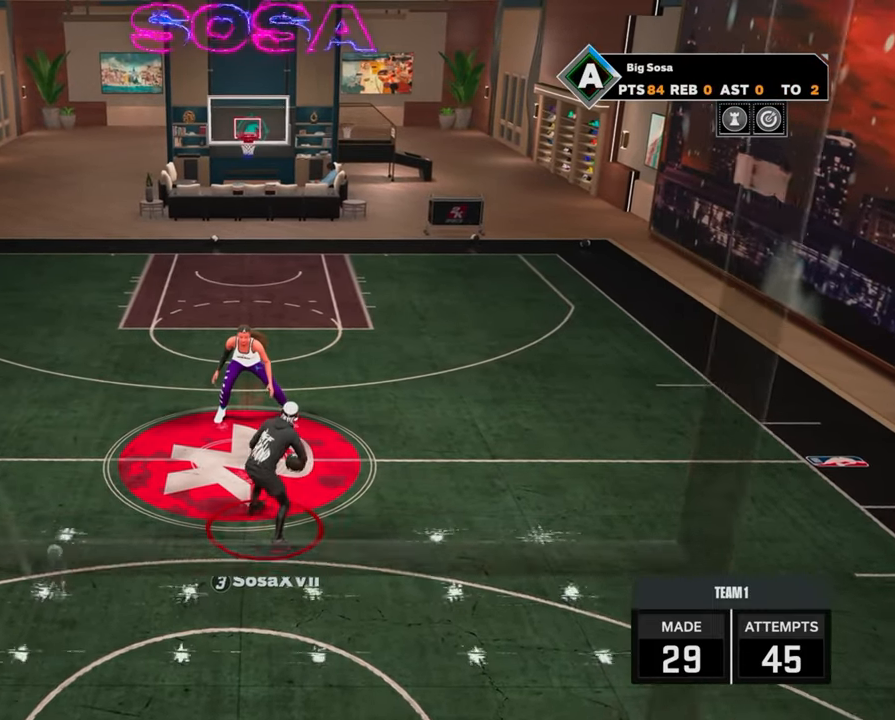
Gameplay with a controller (PlayStation layout); each line is a JSON object with the inputs held at the frame after it. "events" lists button and stick changes between this image and that frame as [ms after this image, input, new state], when the widget could be followed in between.
{"buttons": ["R2"], "left_stick": "center", "right_stick": "center", "events": [[67, "right_stick", "center"], [167, "left_stick", "down-right"], [250, "left_stick", "center"]]}
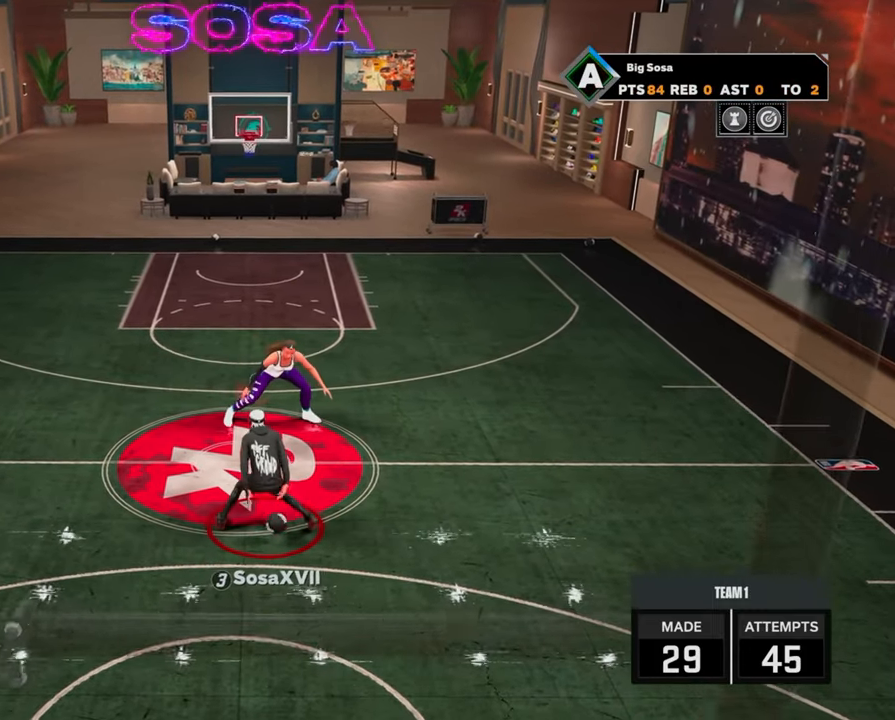
{"buttons": ["L2", "R2"], "left_stick": "center", "right_stick": "center", "events": [[450, "L2", "down"]]}
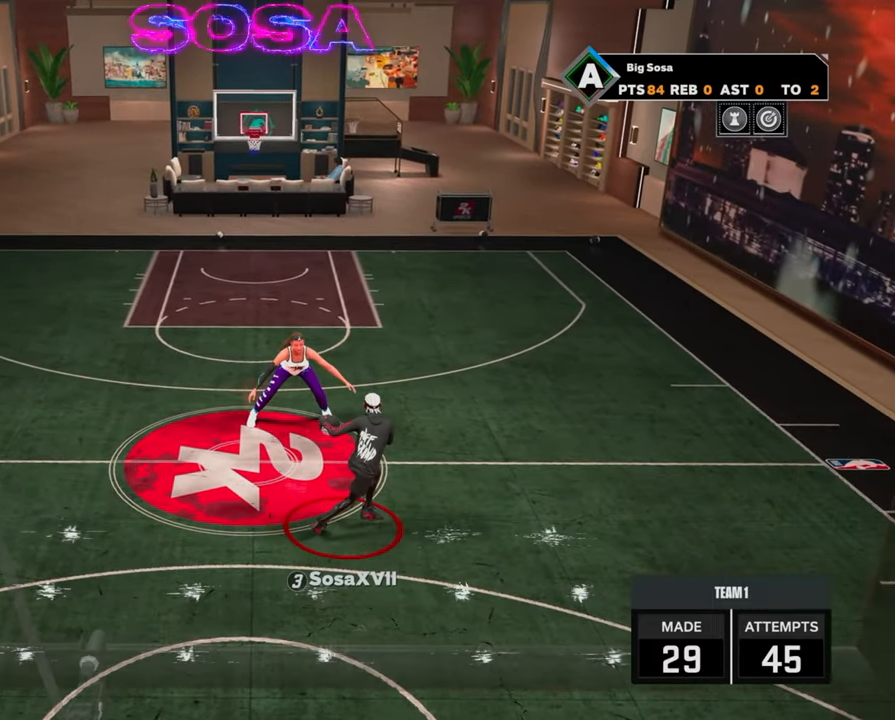
{"buttons": ["L2", "R2"], "left_stick": "center", "right_stick": "center", "events": []}
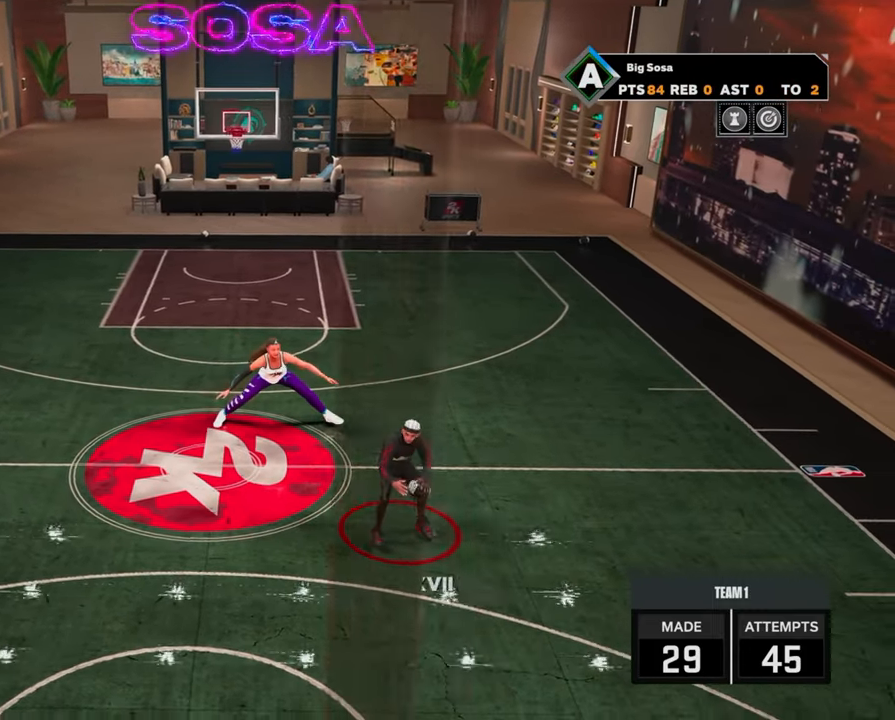
{"buttons": ["L2"], "left_stick": "center", "right_stick": "center", "events": [[467, "R2", "up"]]}
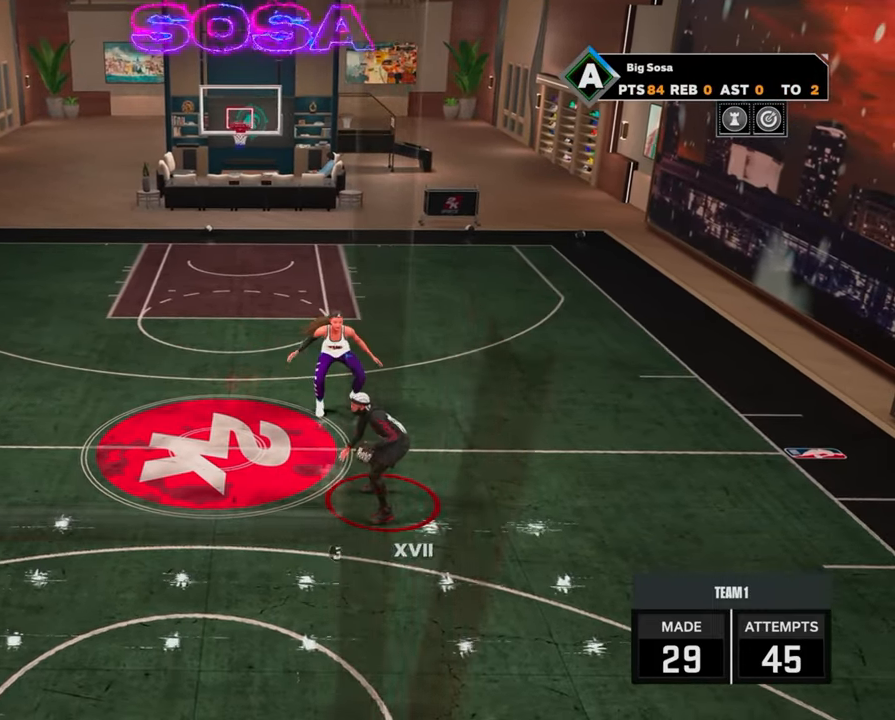
{"buttons": ["L2"], "left_stick": "center", "right_stick": "center", "events": [[50, "L2", "up"], [133, "L2", "down"], [250, "L2", "up"], [333, "L2", "down"], [450, "L2", "up"], [500, "L2", "down"]]}
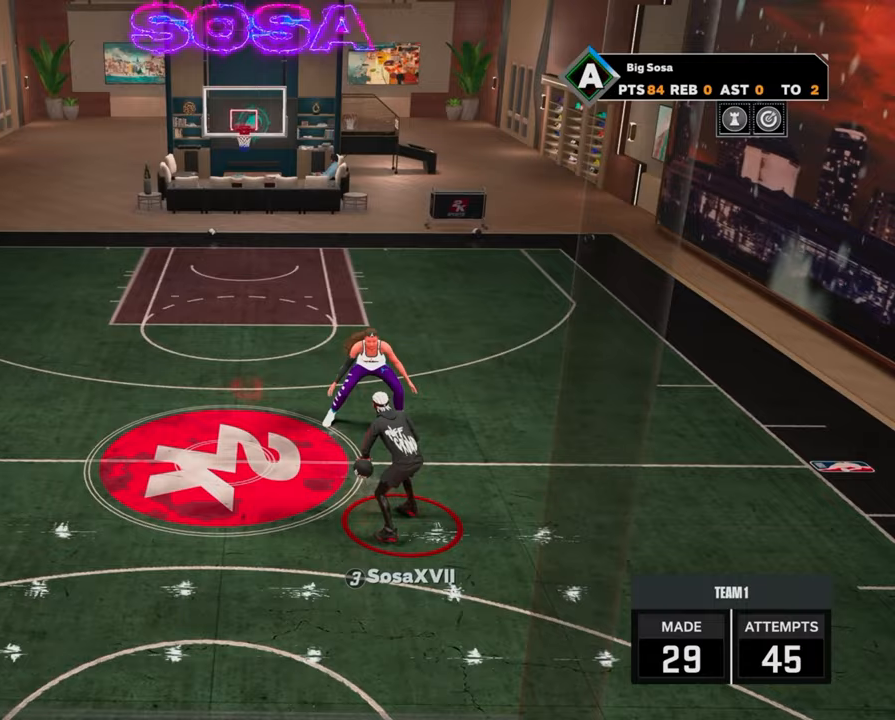
{"buttons": [], "left_stick": "center", "right_stick": "center", "events": [[133, "L2", "up"], [167, "L2", "down"], [300, "L2", "up"], [367, "L2", "down"], [467, "L2", "up"]]}
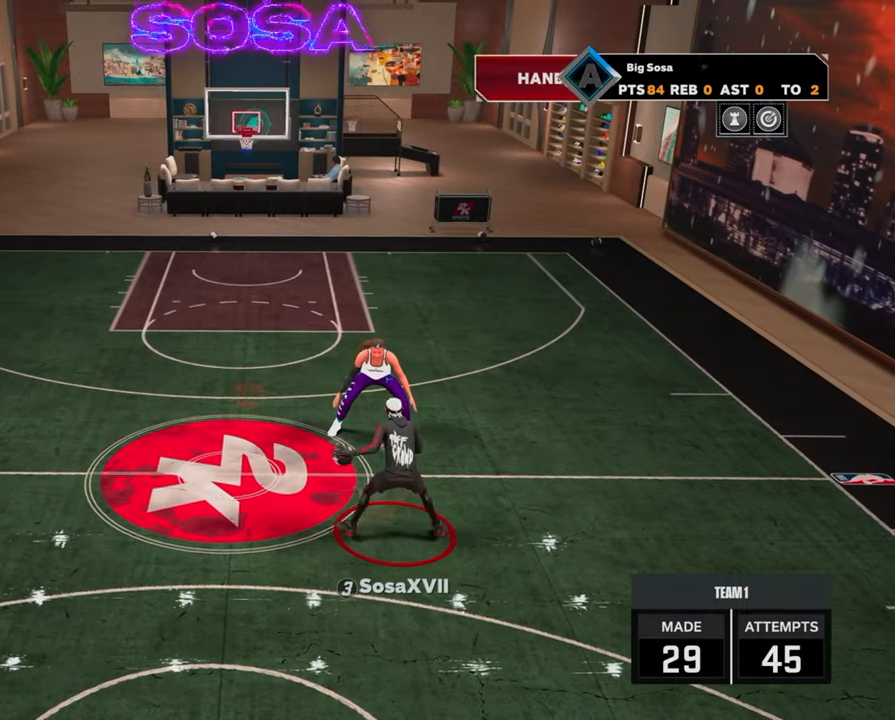
{"buttons": [], "left_stick": "center", "right_stick": "center", "events": [[33, "L2", "down"], [150, "L2", "up"], [200, "L2", "down"], [317, "L2", "up"], [367, "L2", "down"], [467, "L2", "up"]]}
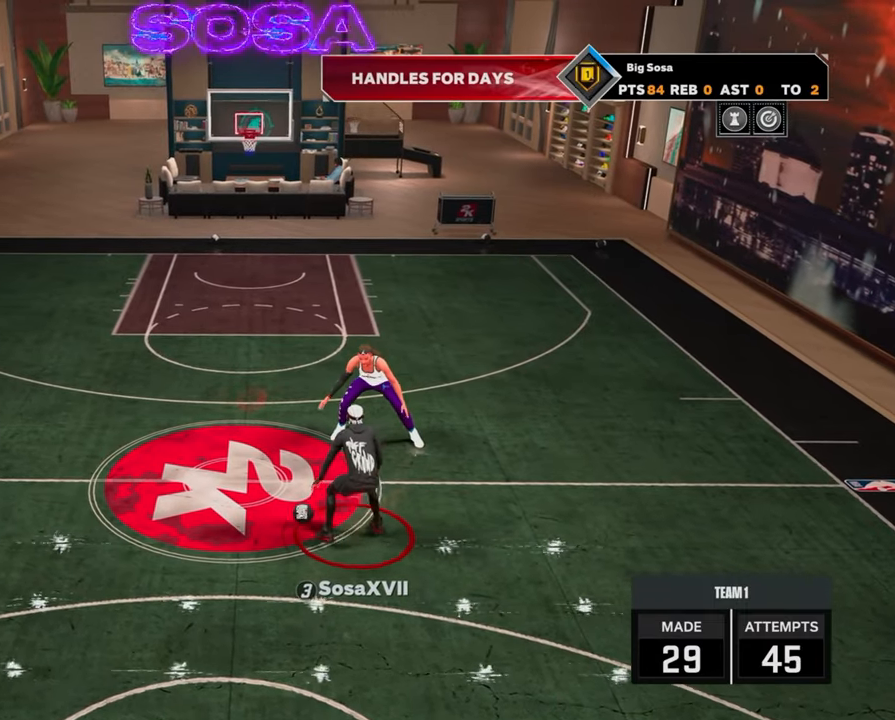
{"buttons": [], "left_stick": "center", "right_stick": "center", "events": [[33, "L2", "down"], [150, "L2", "up"], [183, "L2", "down"], [317, "L2", "up"], [350, "L2", "down"], [483, "L2", "up"]]}
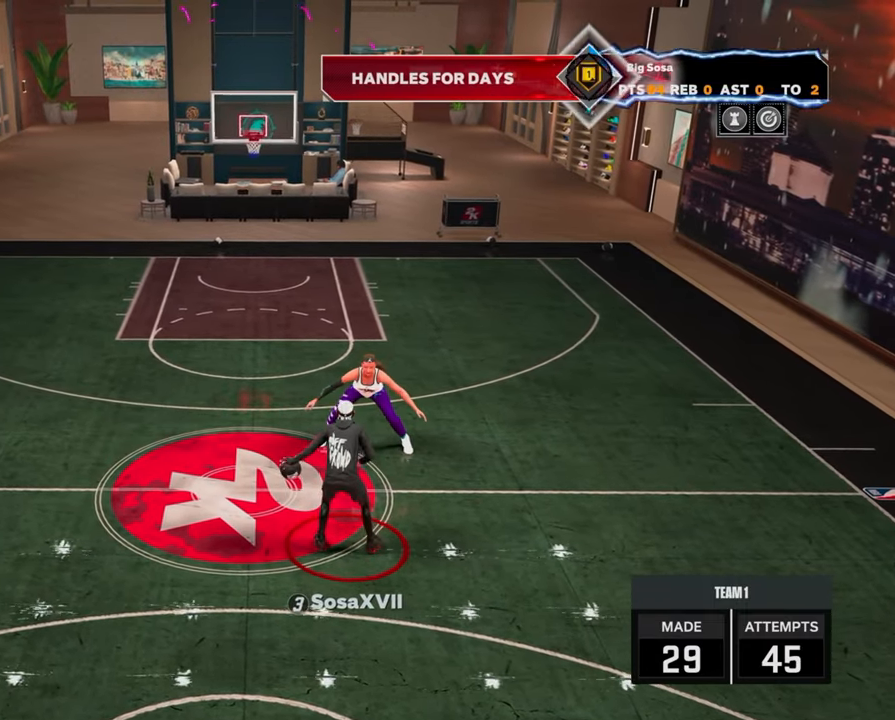
{"buttons": [], "left_stick": "center", "right_stick": "center", "events": [[17, "L2", "down"], [167, "L2", "up"], [200, "L2", "down"], [333, "L2", "up"]]}
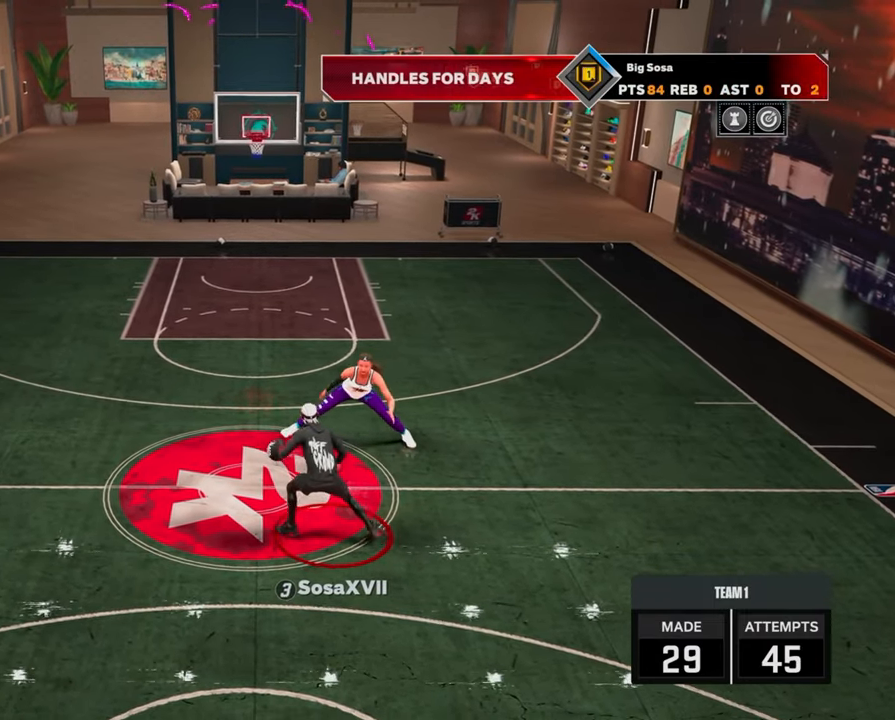
{"buttons": ["R2"], "left_stick": "center", "right_stick": "down-right", "events": [[383, "R2", "down"], [467, "right_stick", "down-right"]]}
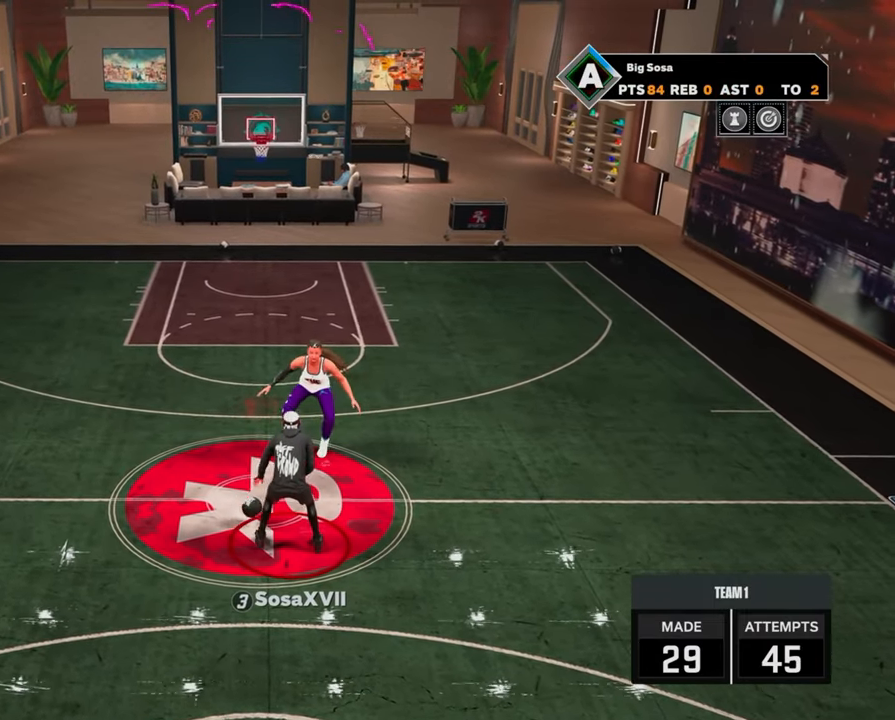
{"buttons": ["L2", "R2"], "left_stick": "center", "right_stick": "center", "events": [[50, "right_stick", "center"], [133, "left_stick", "down-left"], [250, "left_stick", "center"], [417, "L2", "down"]]}
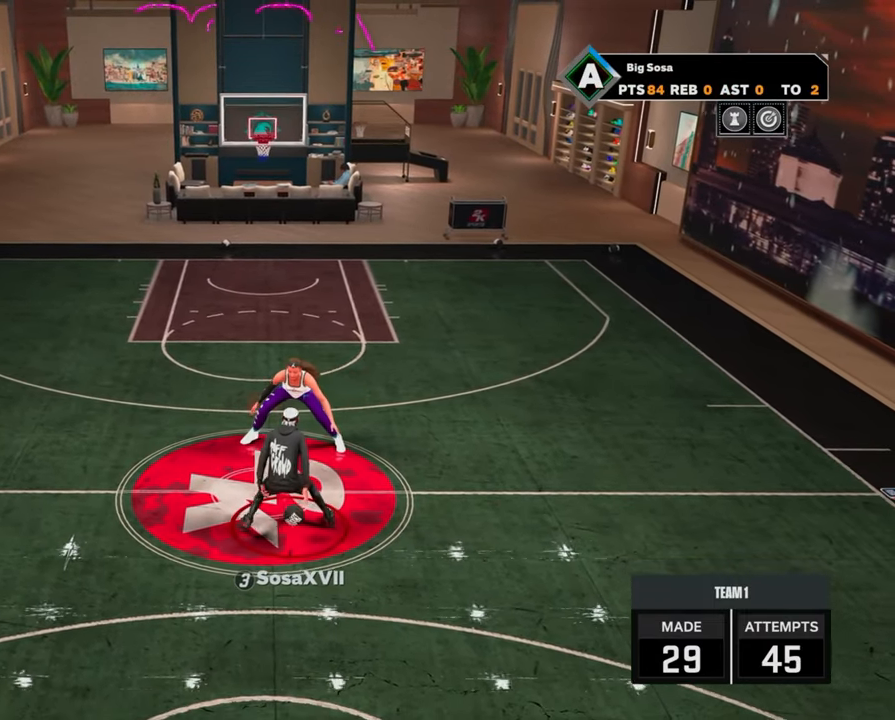
{"buttons": ["L2"], "left_stick": "center", "right_stick": "center"}
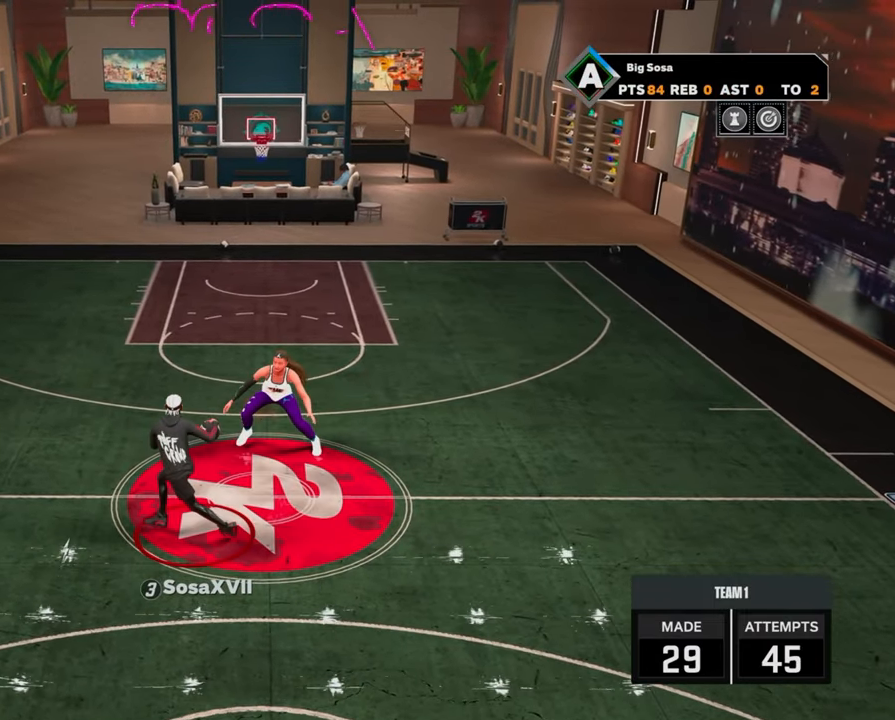
{"buttons": ["L2"], "left_stick": "center", "right_stick": "center", "events": []}
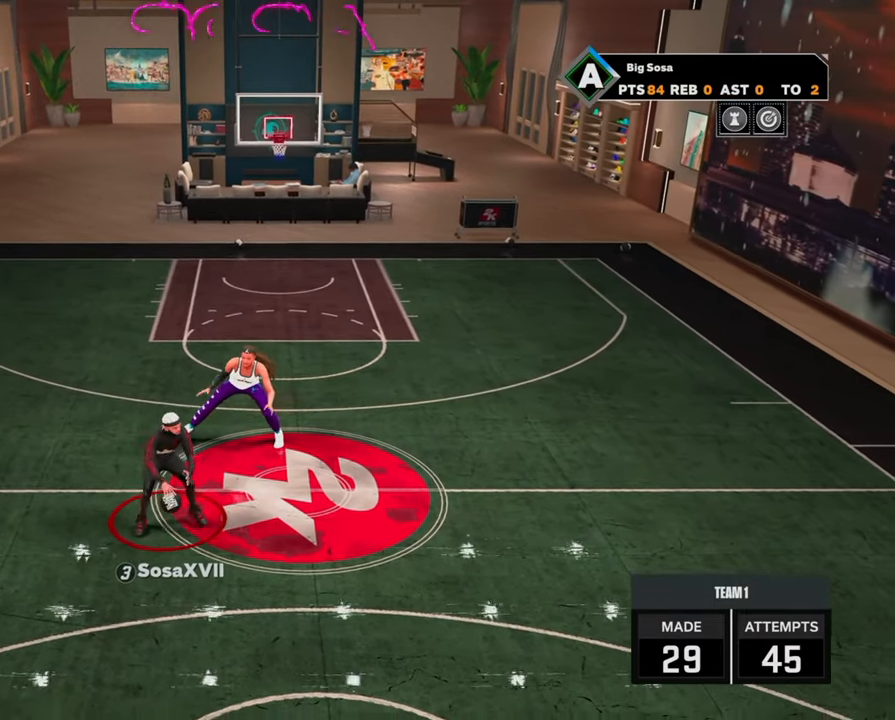
{"buttons": ["L2"], "left_stick": "center", "right_stick": "center"}
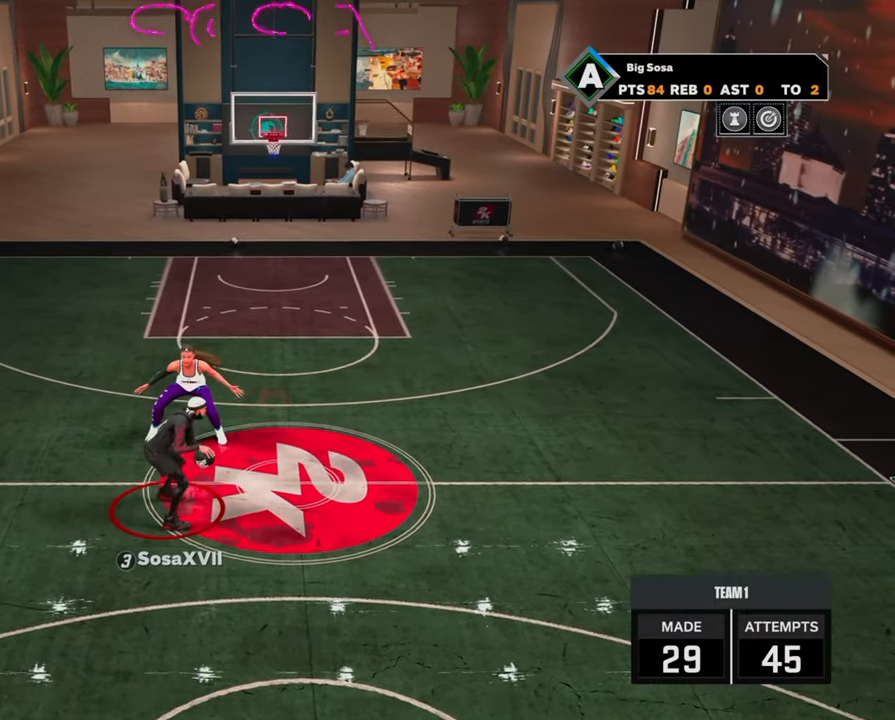
{"buttons": ["R2"], "left_stick": "center", "right_stick": "center", "events": [[150, "L2", "up"], [167, "R2", "down"], [183, "right_stick", "down-left"], [233, "right_stick", "center"], [367, "left_stick", "down-right"], [433, "left_stick", "center"]]}
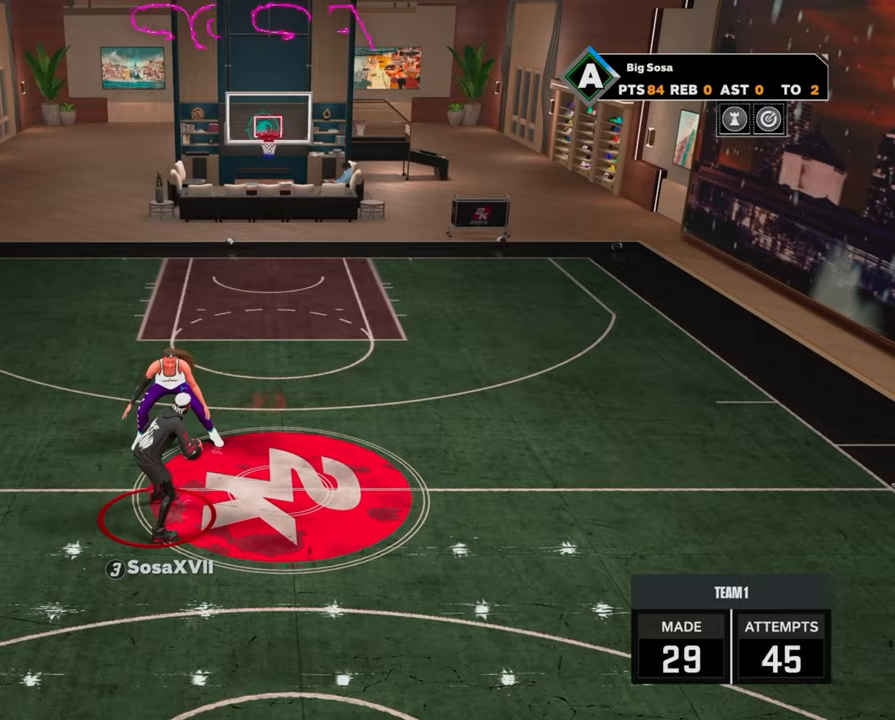
{"buttons": ["L2", "R2"], "left_stick": "center", "right_stick": "center", "events": [[133, "L2", "down"]]}
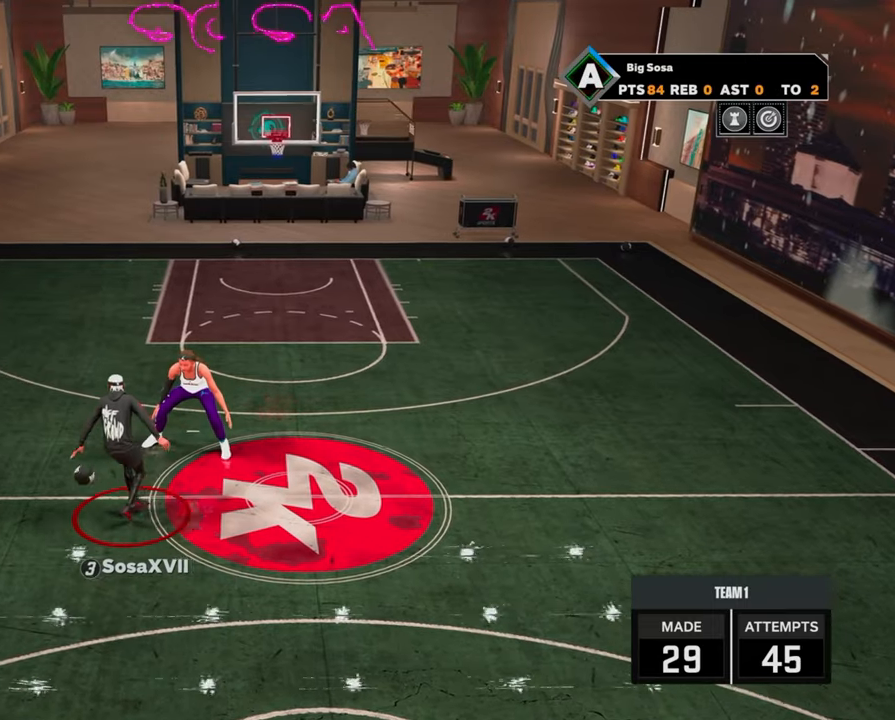
{"buttons": [], "left_stick": "center", "right_stick": "center", "events": [[333, "R2", "up"], [400, "L2", "up"]]}
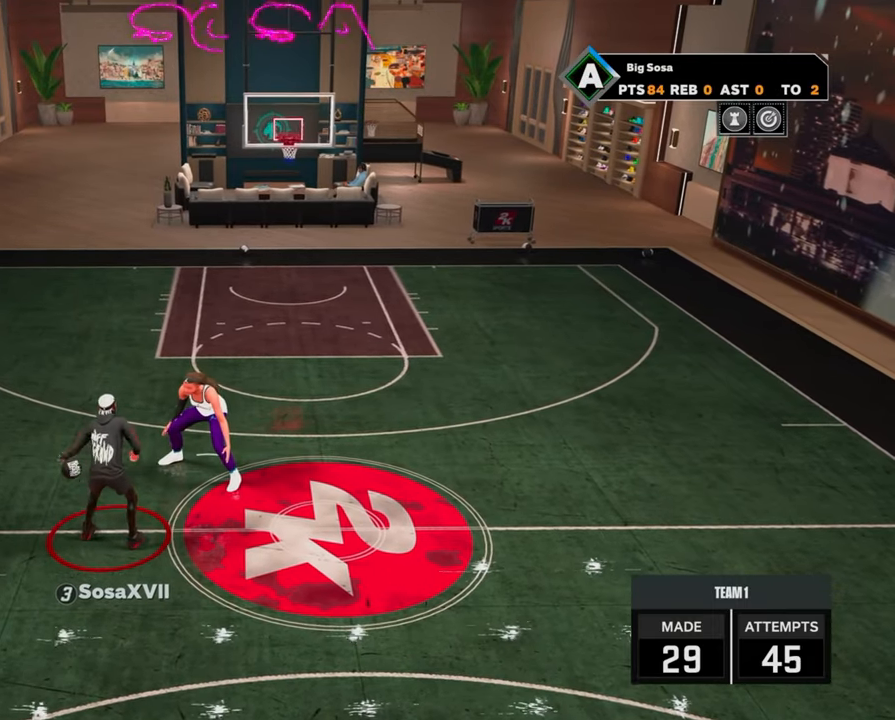
{"buttons": ["R2"], "left_stick": "center", "right_stick": "center", "events": [[117, "right_stick", "right"], [167, "right_stick", "center"], [367, "R2", "down"], [367, "right_stick", "left"], [450, "right_stick", "center"]]}
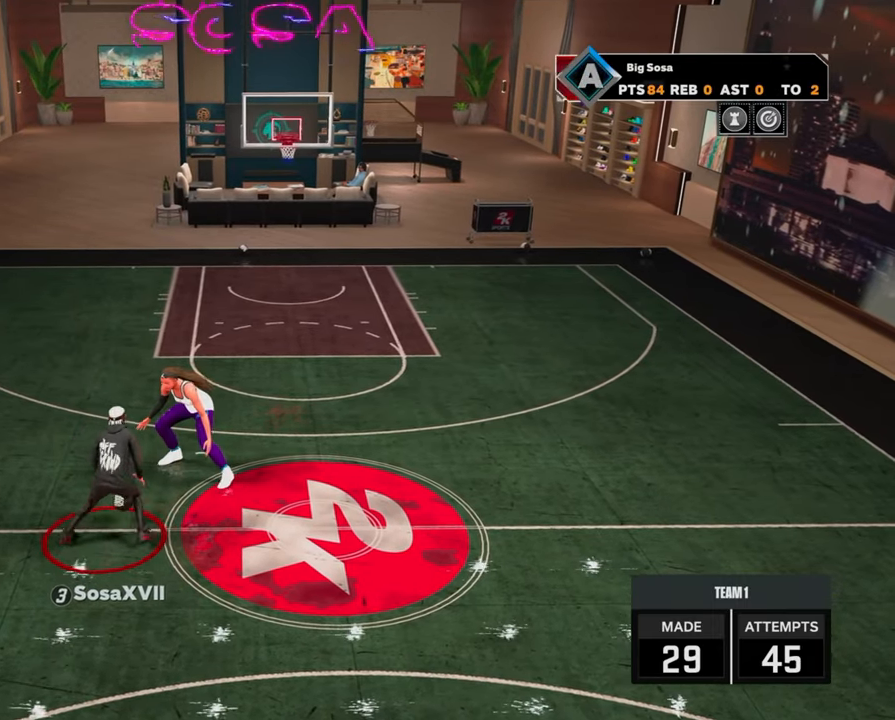
{"buttons": ["R2"], "left_stick": "center", "right_stick": "center", "events": [[167, "R2", "up"], [167, "right_stick", "right"], [233, "right_stick", "center"], [400, "R2", "down"], [400, "right_stick", "down-left"], [467, "right_stick", "center"]]}
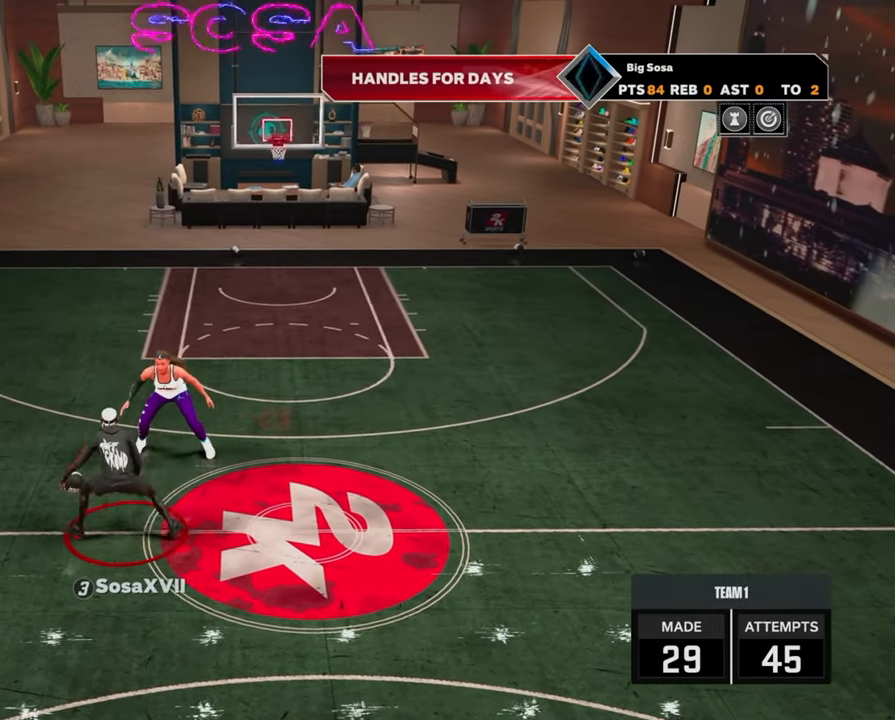
{"buttons": ["L2", "R2"], "left_stick": "center", "right_stick": "center", "events": [[117, "left_stick", "down-right"], [167, "left_stick", "center"], [333, "L2", "down"]]}
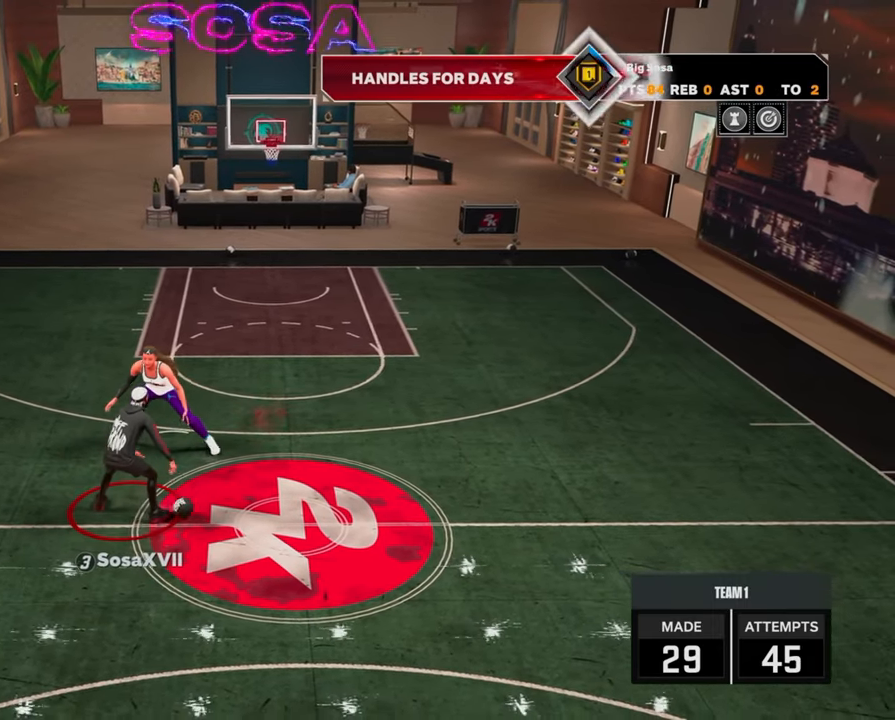
{"buttons": [], "left_stick": "center", "right_stick": "center", "events": [[300, "L2", "up"], [300, "R2", "up"]]}
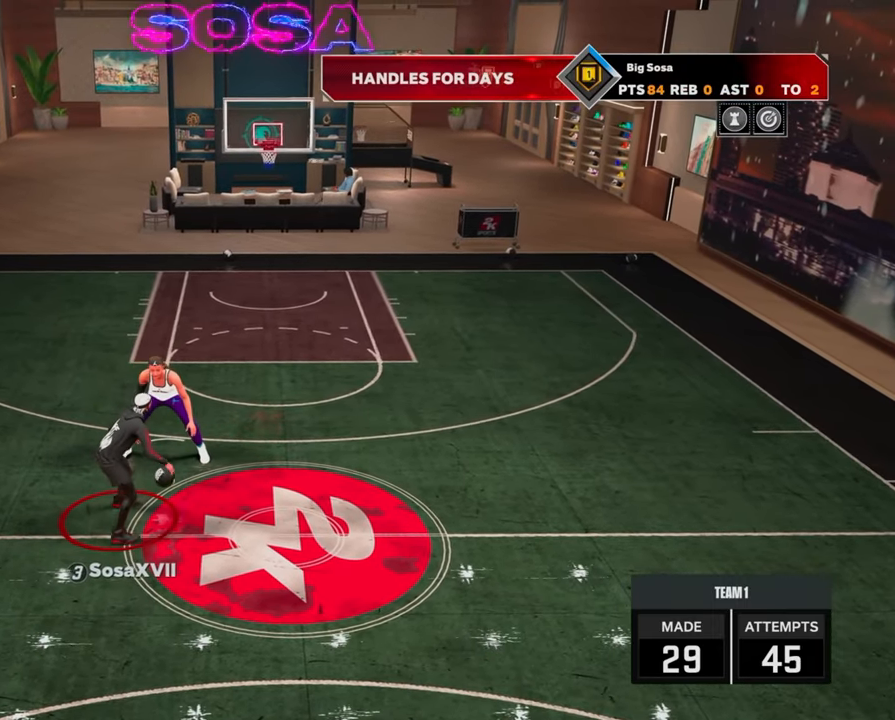
{"buttons": ["R2"], "left_stick": "center", "right_stick": "center", "events": [[167, "R2", "down"], [167, "right_stick", "down-left"], [250, "right_stick", "center"], [367, "left_stick", "down-right"], [450, "left_stick", "center"]]}
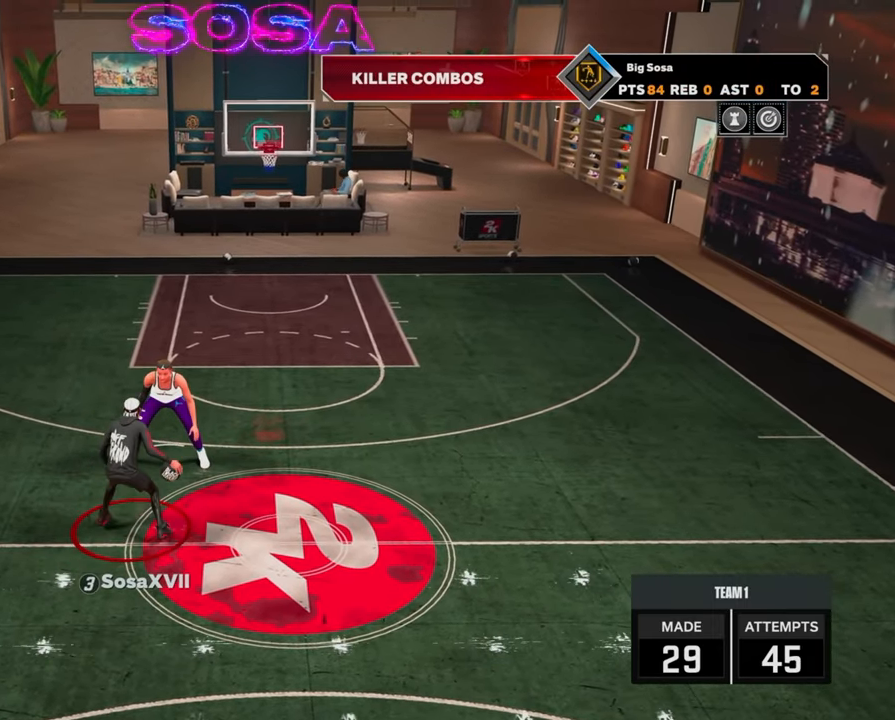
{"buttons": ["L2", "R2"], "left_stick": "center", "right_stick": "center", "events": [[183, "L2", "down"]]}
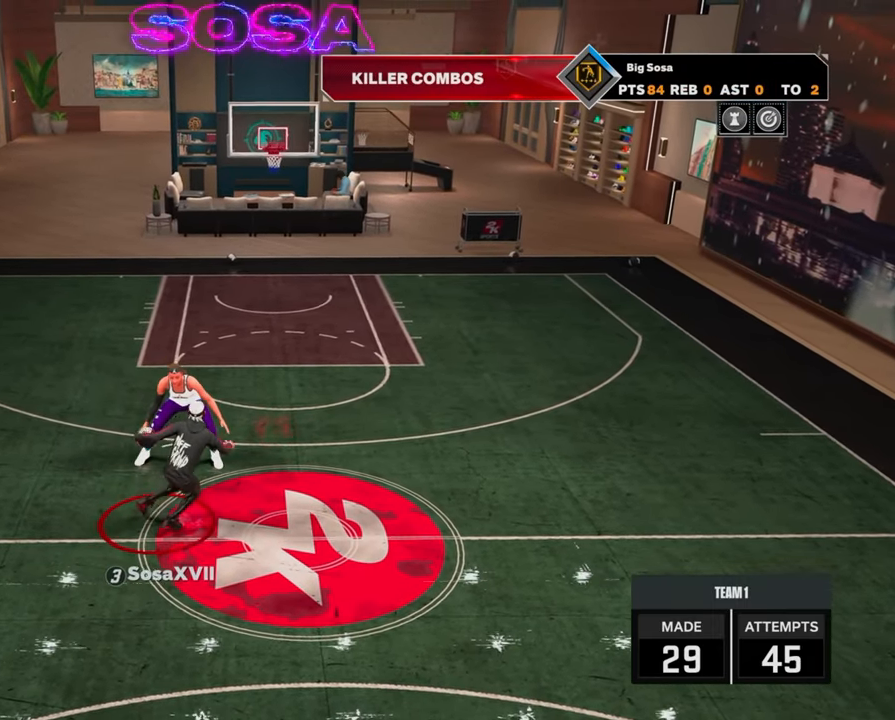
{"buttons": ["L2", "R2"], "left_stick": "center", "right_stick": "center", "events": []}
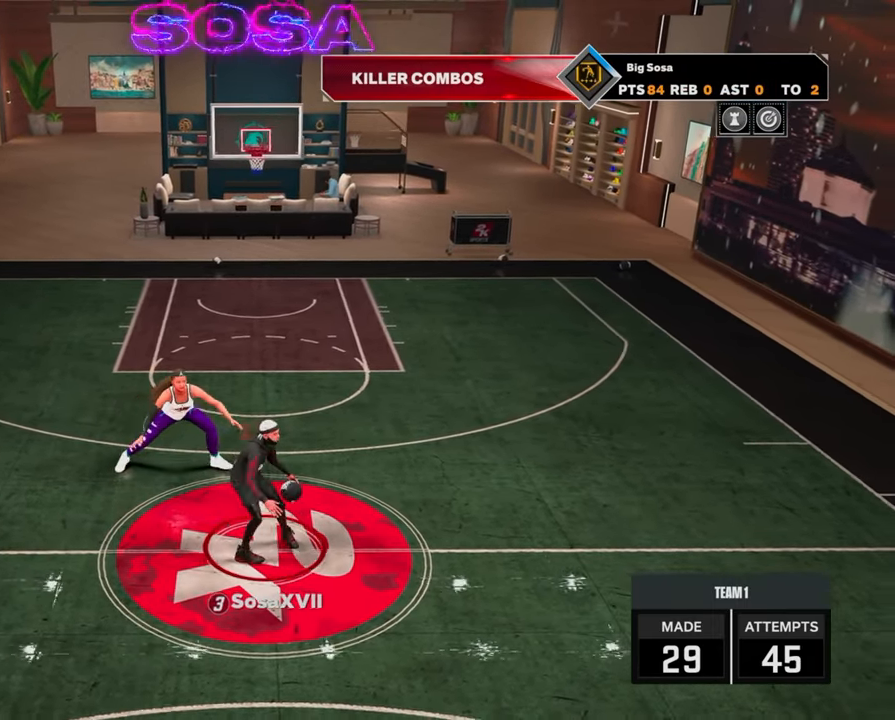
{"buttons": ["R2"], "left_stick": "center", "right_stick": "center", "events": [[267, "L2", "up"]]}
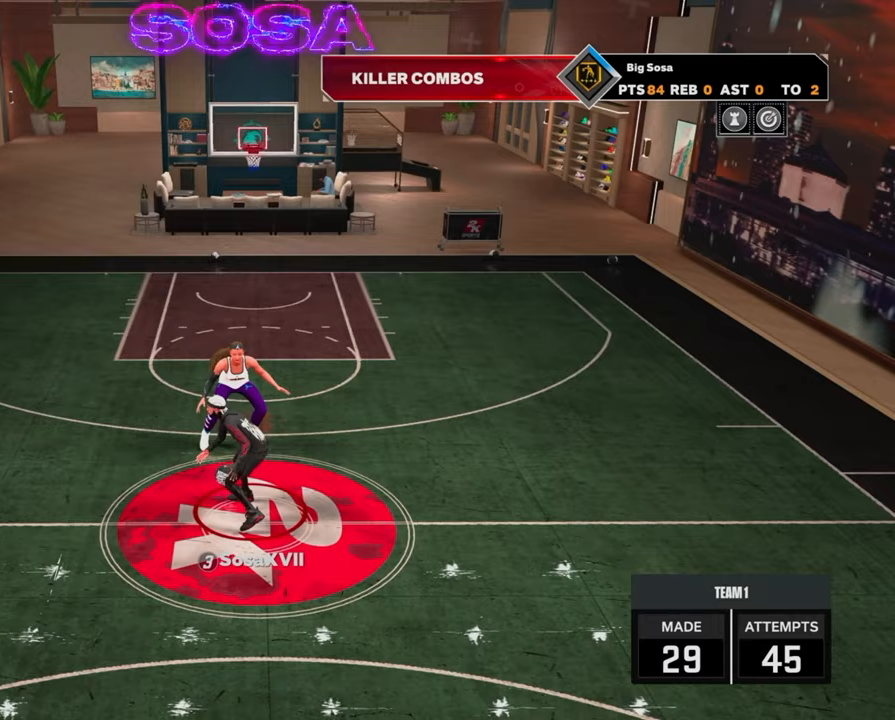
{"buttons": ["L2", "R2"], "left_stick": "center", "right_stick": "center", "events": [[33, "left_stick", "left"], [183, "left_stick", "center"], [367, "L2", "down"]]}
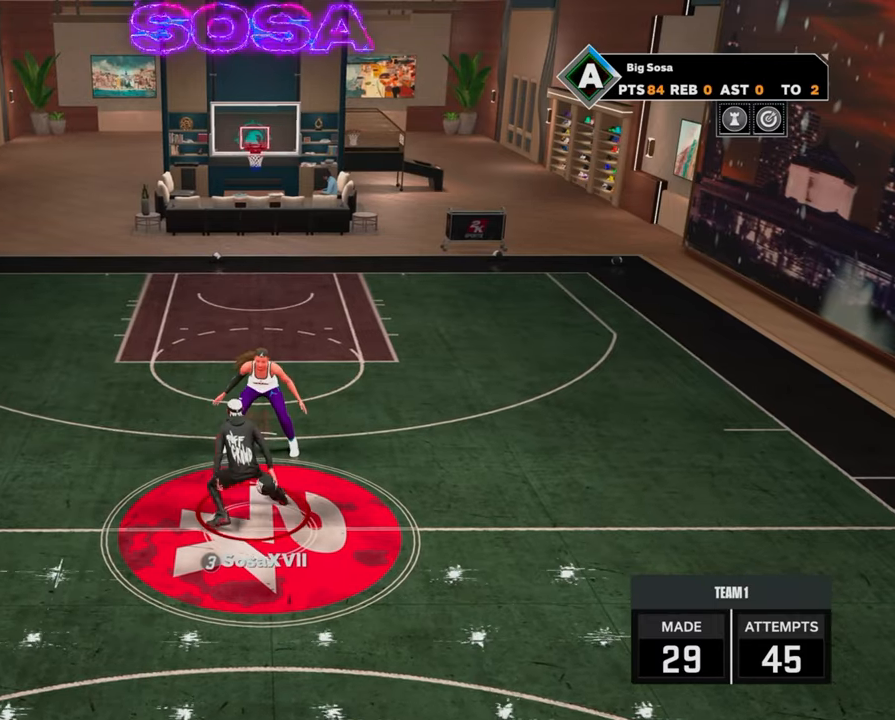
{"buttons": ["L2", "R2"], "left_stick": "center", "right_stick": "center", "events": []}
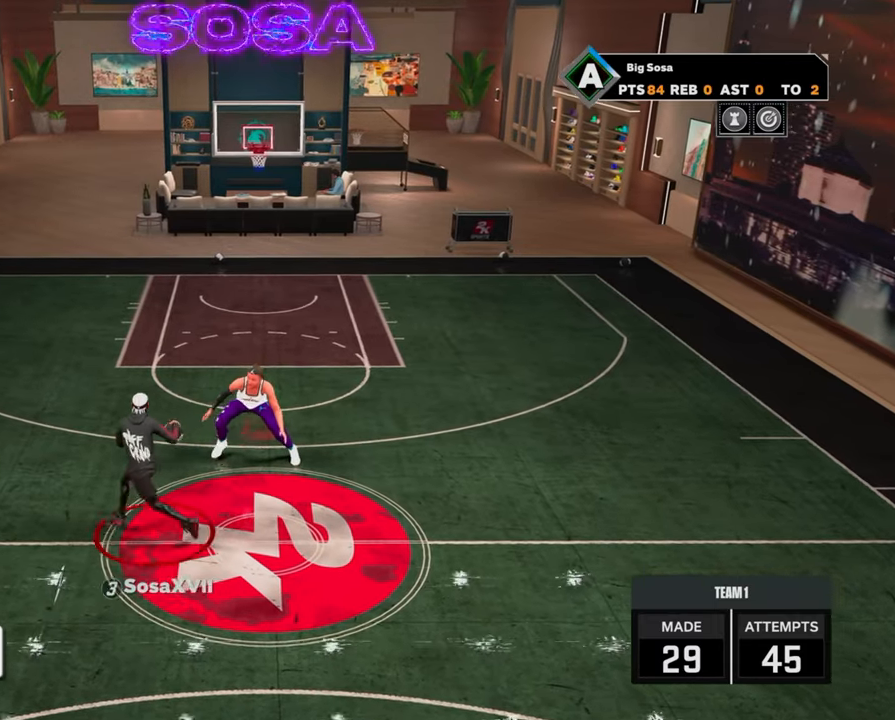
{"buttons": ["R2"], "left_stick": "center", "right_stick": "center", "events": [[433, "L2", "up"]]}
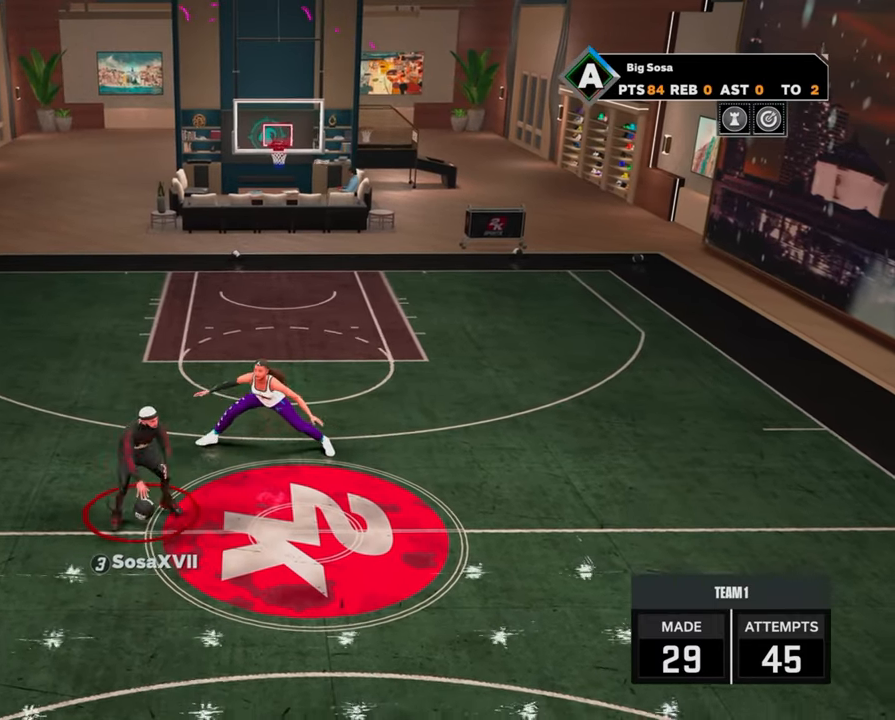
{"buttons": ["R2"], "left_stick": "center", "right_stick": "center", "events": [[100, "right_stick", "down-left"], [183, "right_stick", "center"], [300, "left_stick", "down-right"], [433, "left_stick", "center"]]}